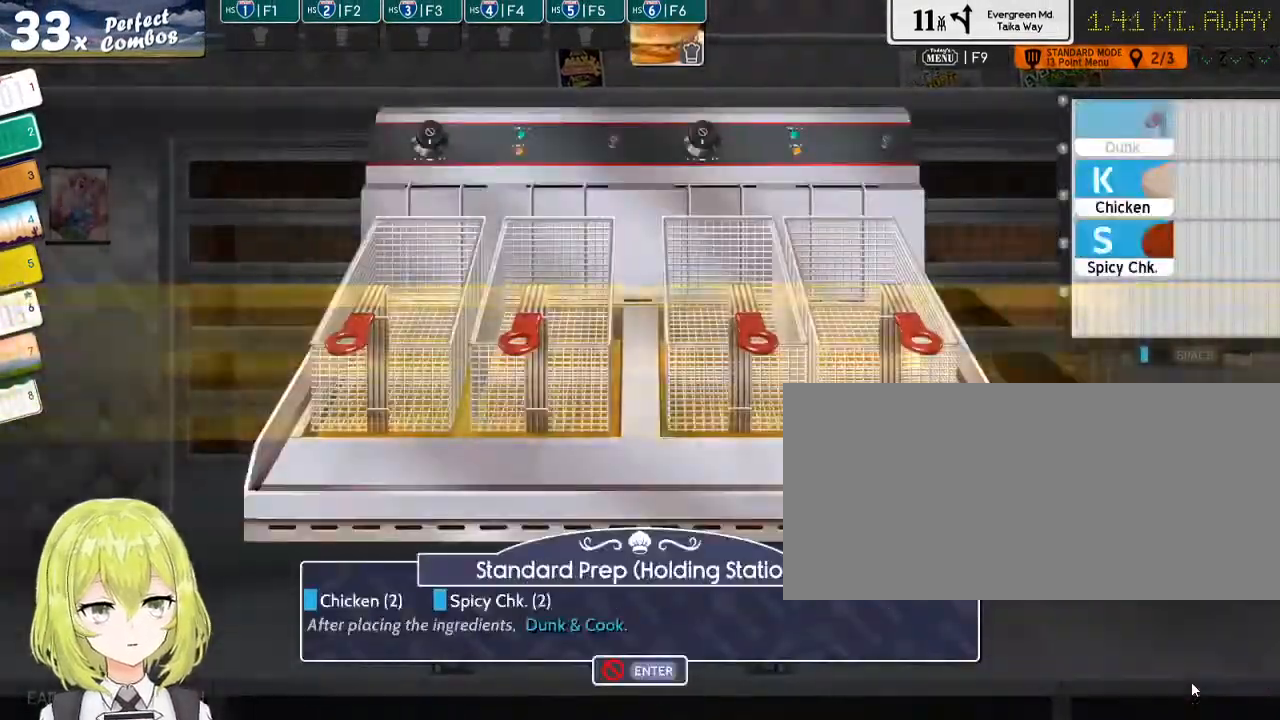
Gameplay with keyboard; each line is a JSON object with the keys held at the frame after it. "events" lists presses ("down") and releases ("up") of ".", "/", "0", "1", "2", "3", "4", "5", "6", "7", "8", "9", "a", "alt_l", "alt_r", "b", "backslash", "backspace", "c", "caps_lock", "comma", "ctrl_l", "ctrl_r", "d", "down", "e", "equals", "escape", "f", "f1", "f10", "f11", "f12", "f2", "f3", "f4", "f5", "f6", "f7", "f8", "f9", "g", "h", "i", "j", "k", "l", "lbracket", "left", "m", "minus", "n", "o", "p", "q", "quote", "r", "rbracket", "return", "right", "s", "semicolon", "shift_l", "shift_r", "space", "super", "t", "tab", "tilde", "u", "up", "v", "w", "x", "y" and "z" between this image and that frame as [ms after this image, input, new state], when the widget could be followed in between. No other keys are recorded. Mouse input is not recorded.
{"keys": ["k"], "events": [[317, "k", "down"], [384, "k", "up"], [450, "k", "down"]]}
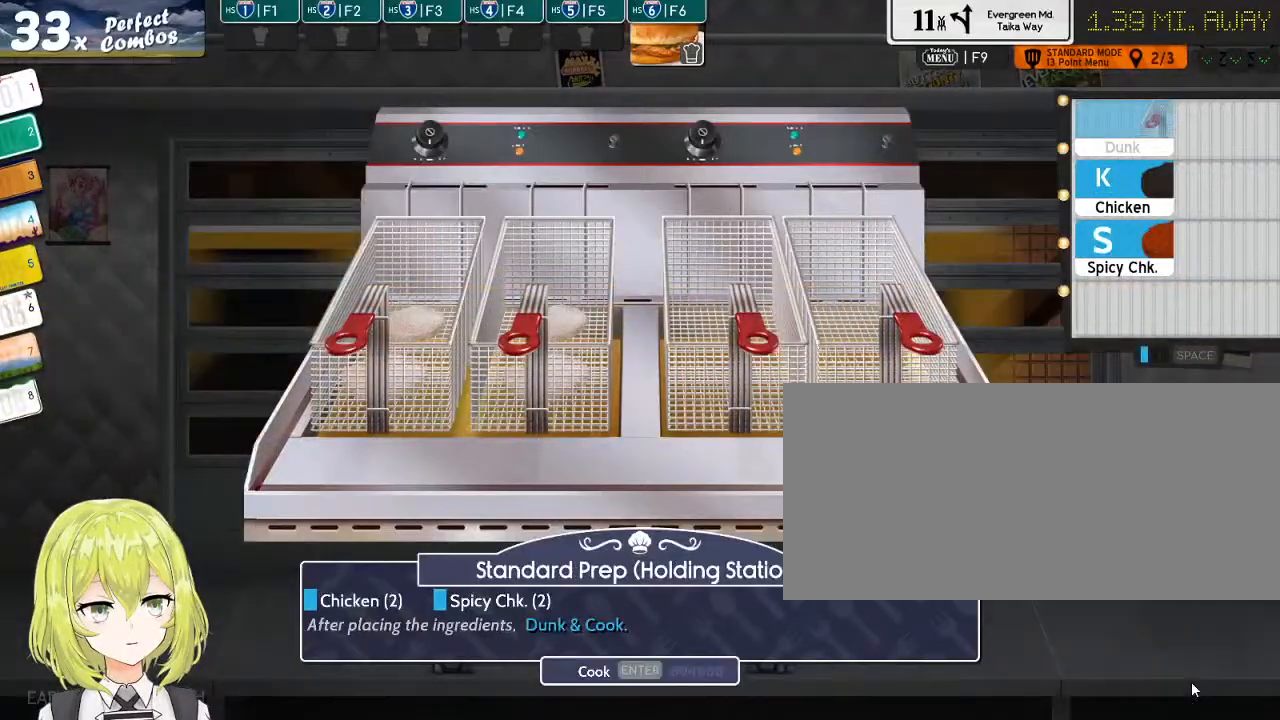
{"keys": ["return"], "events": [[17, "k", "up"], [50, "s", "down"], [134, "s", "up"], [200, "s", "down"], [267, "s", "up"], [334, "d", "down"], [434, "d", "up"], [484, "return", "down"]]}
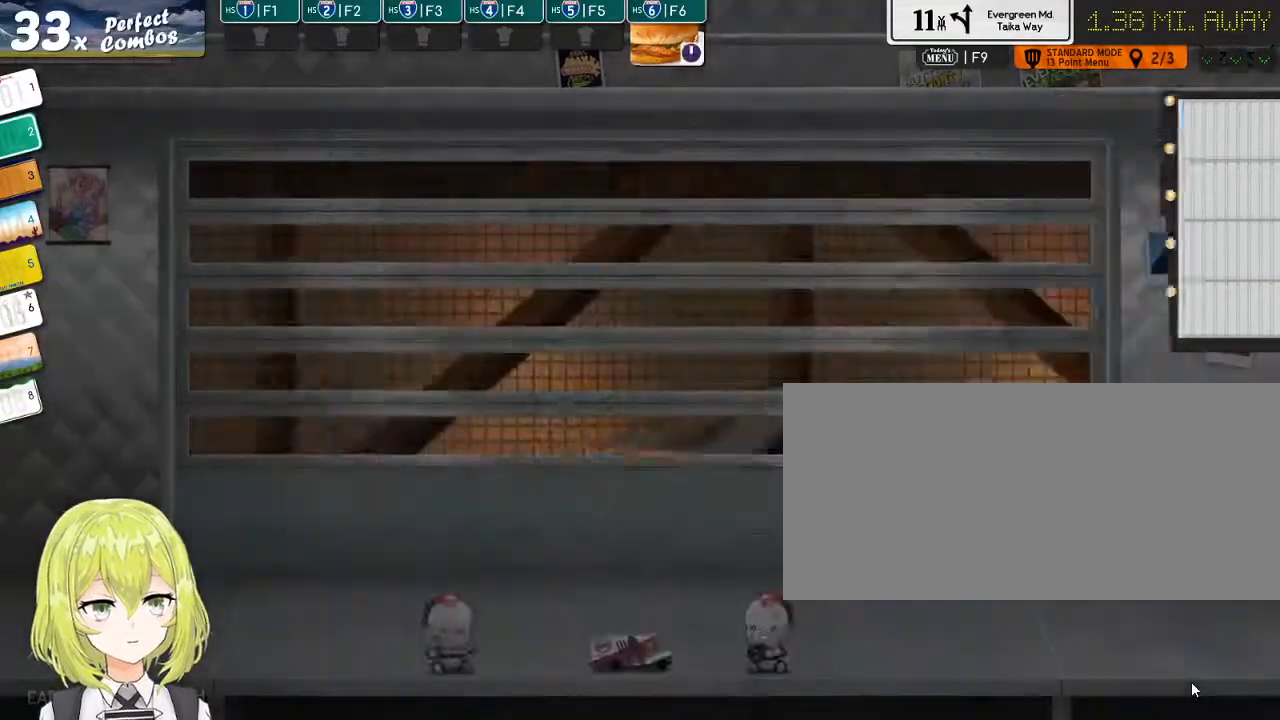
{"keys": [], "events": [[84, "return", "up"], [184, "f4", "down"], [317, "f4", "up"]]}
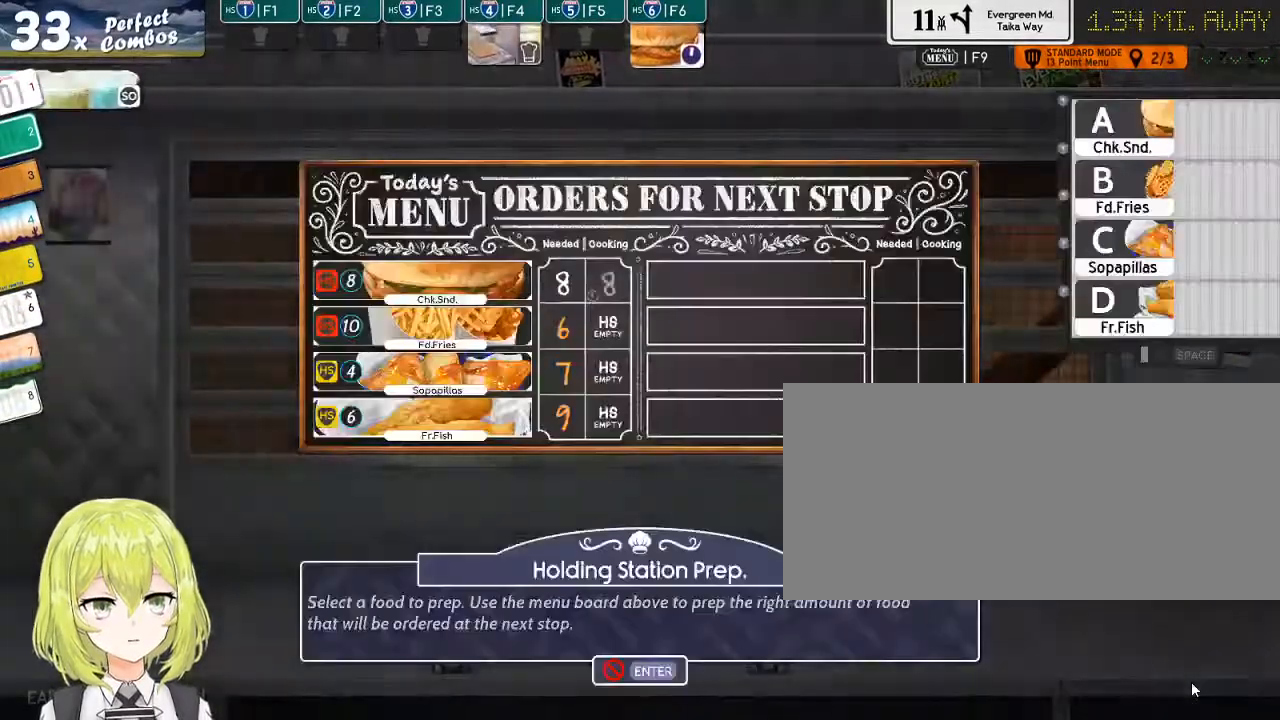
{"keys": [], "events": []}
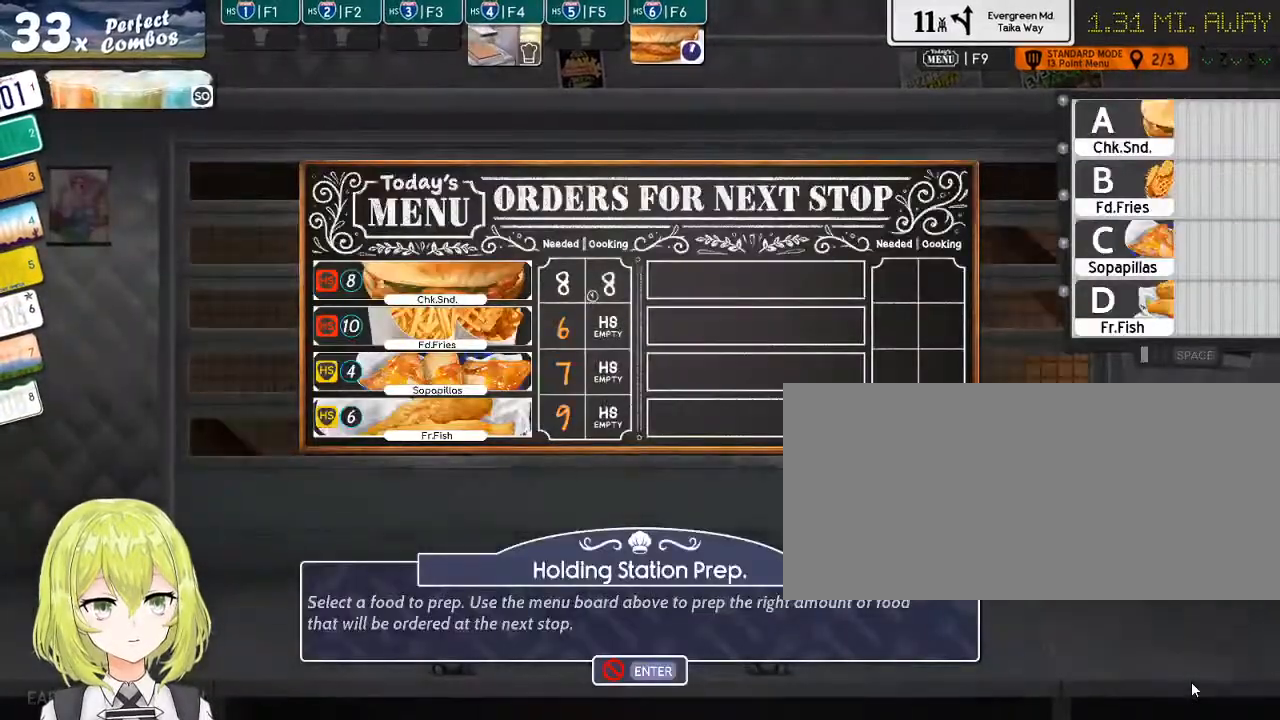
{"keys": [], "events": []}
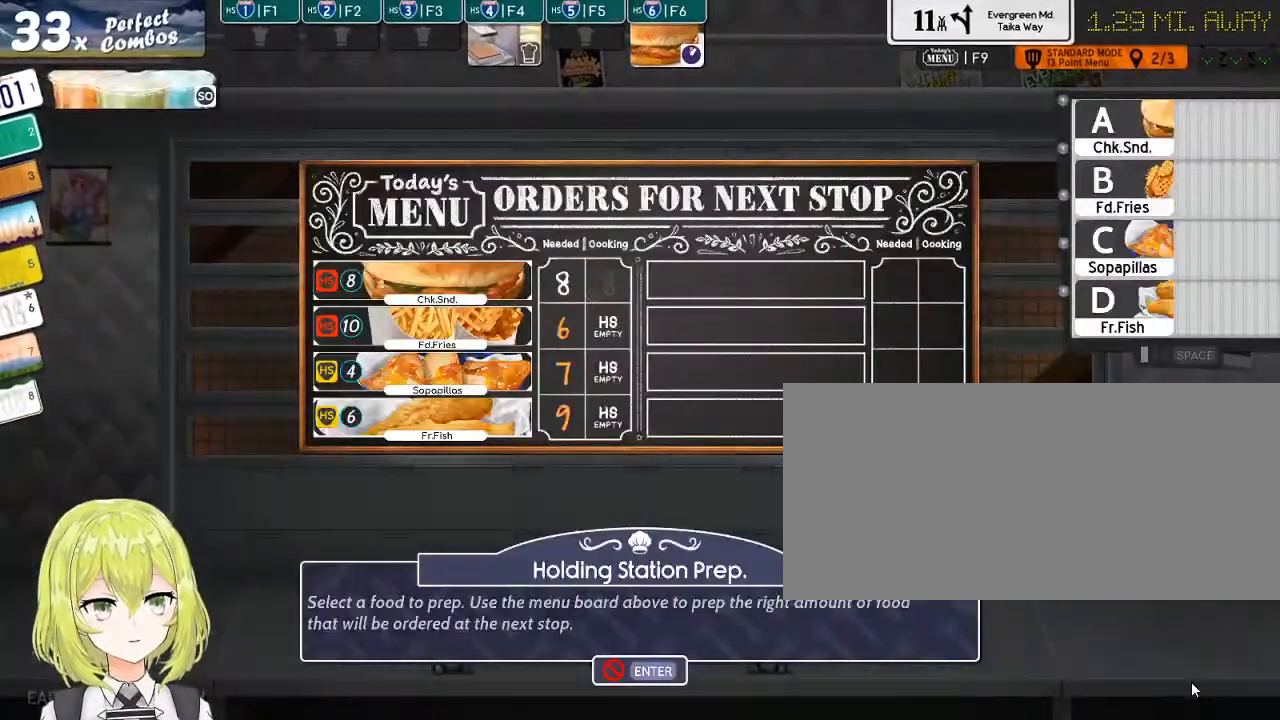
{"keys": ["b"], "events": [[484, "b", "down"]]}
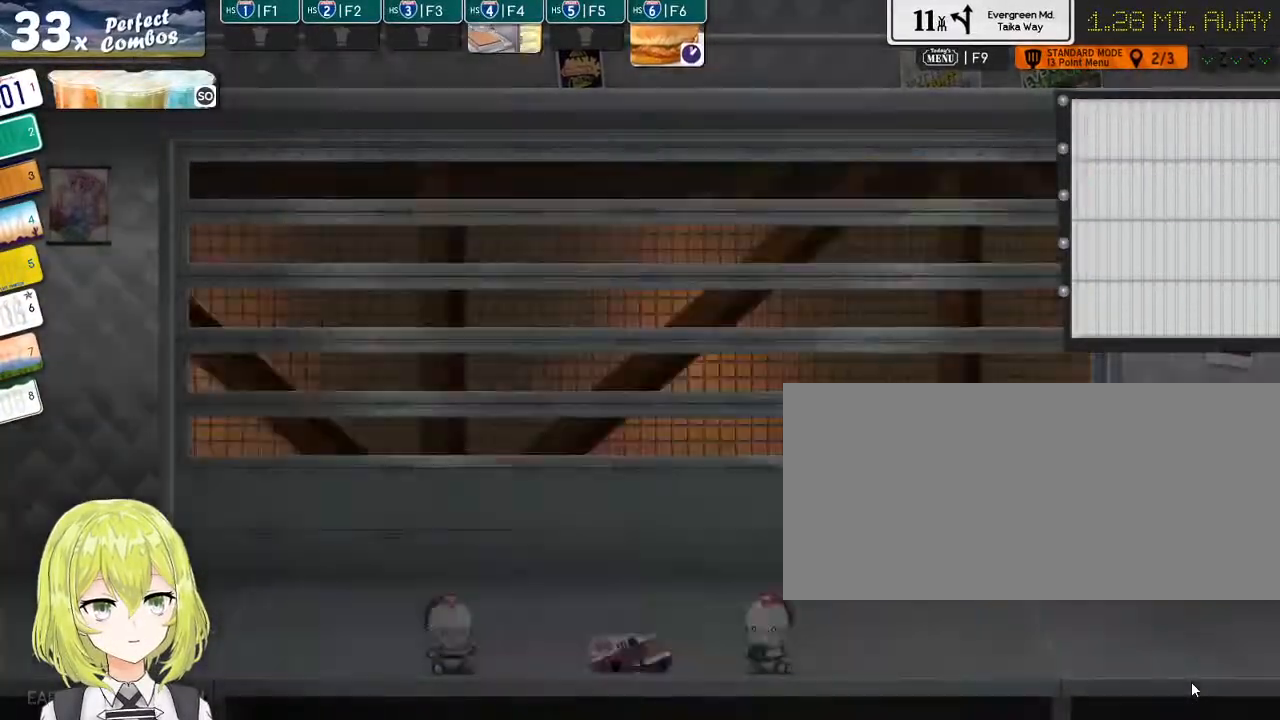
{"keys": [], "events": [[84, "b", "up"]]}